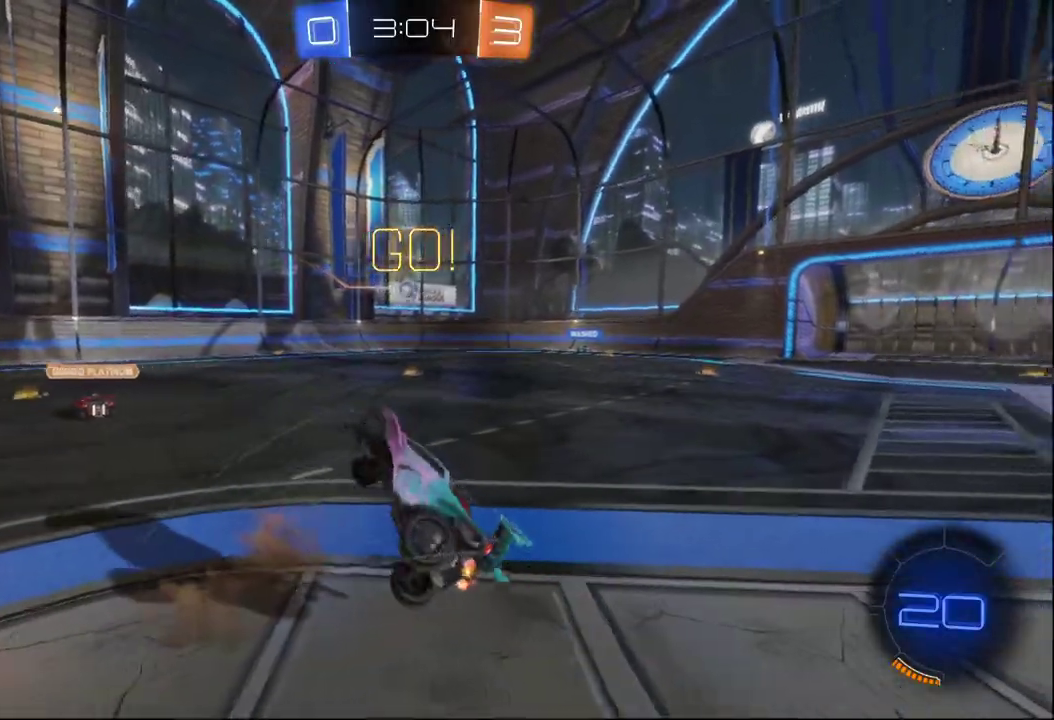
Gameplay with a controller (Xbox layout); each line is a JSON object with the inputs held at the frame after it. "events" lists button and stick changes between this image and that frame as [ms after this image, input, new state], when the widget could be followed in between. This document gives stick clicks only as held states, not as events.
{"buttons": ["R2"], "left_stick": "up-right", "right_stick": "center", "events": [[17, "L1", "down"], [167, "left_stick", "up-right"], [233, "L2", "down"], [333, "L2", "up"], [383, "L1", "up"], [450, "A", "up"], [483, "X", "up"]]}
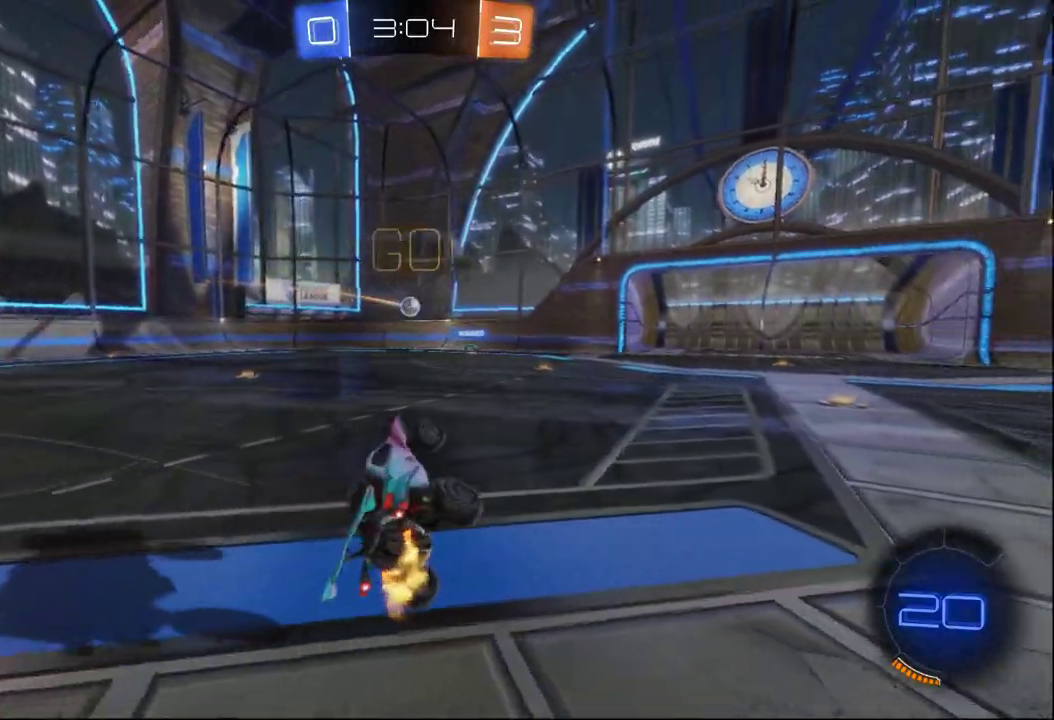
{"buttons": ["R2"], "left_stick": "center", "right_stick": "center", "events": [[200, "left_stick", "right"], [450, "left_stick", "center"]]}
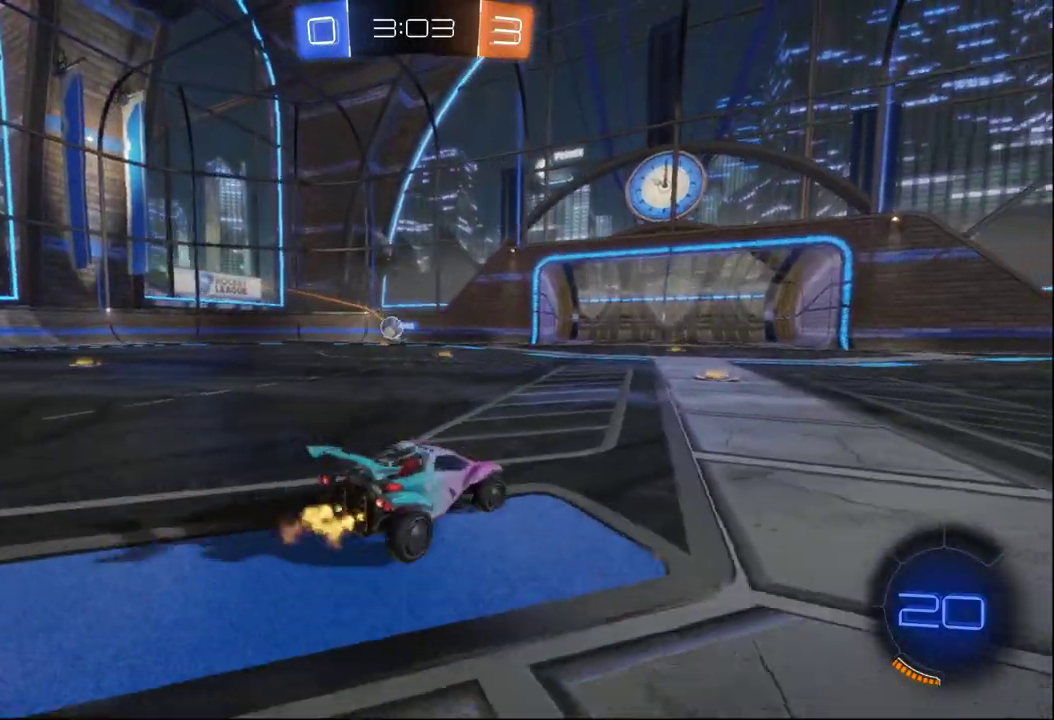
{"buttons": ["R2"], "left_stick": "left", "right_stick": "center", "events": [[467, "left_stick", "left"]]}
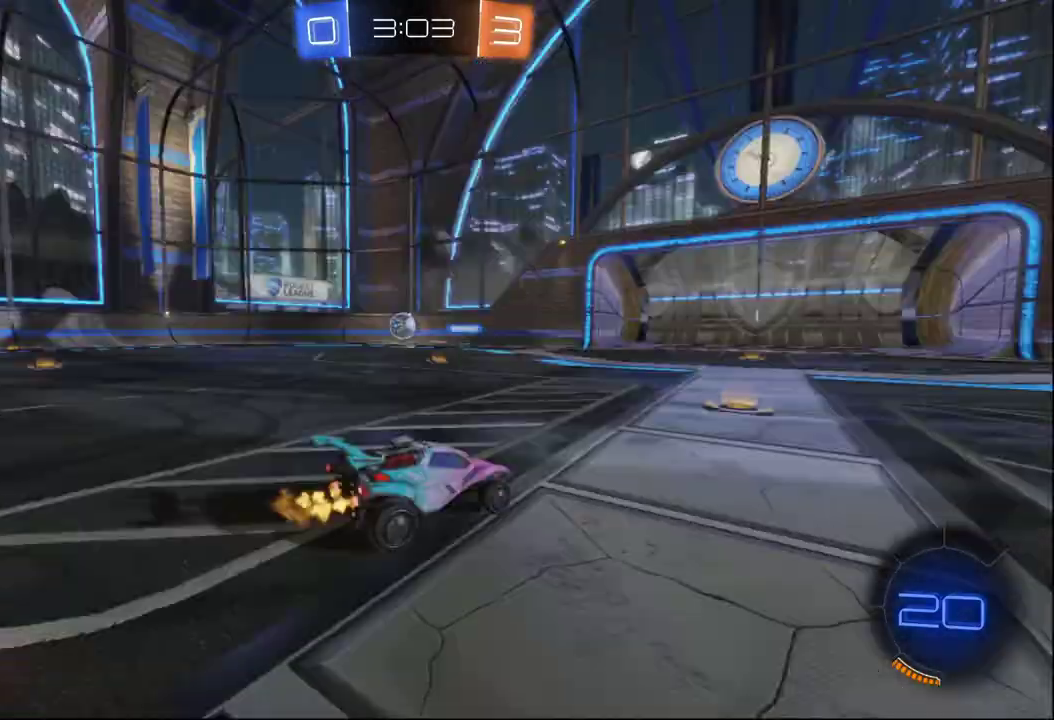
{"buttons": ["R2"], "left_stick": "center", "right_stick": "center", "events": [[100, "left_stick", "center"]]}
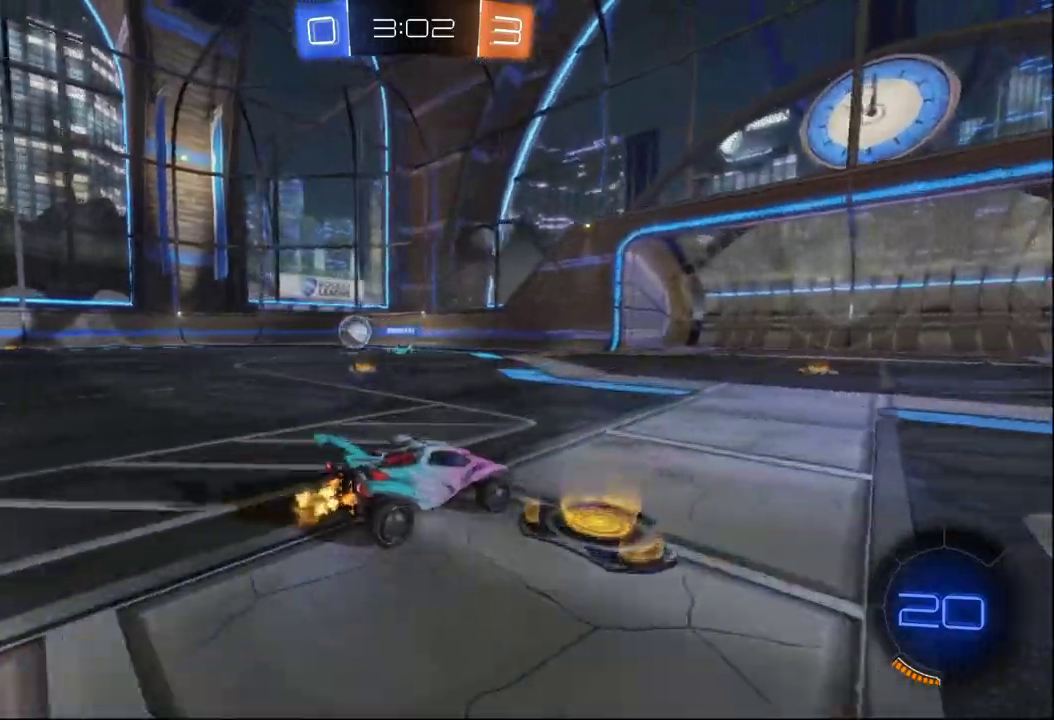
{"buttons": ["R2"], "left_stick": "center", "right_stick": "center", "events": []}
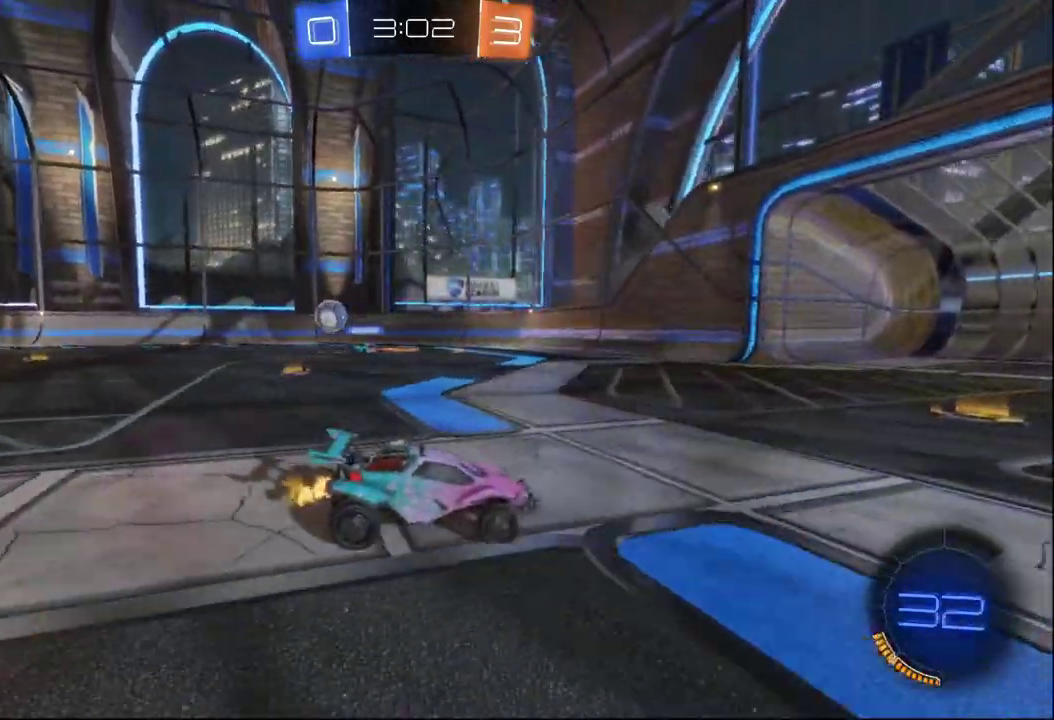
{"buttons": ["R2"], "left_stick": "left", "right_stick": "center", "events": [[83, "left_stick", "left"], [267, "left_stick", "center"], [333, "left_stick", "left"]]}
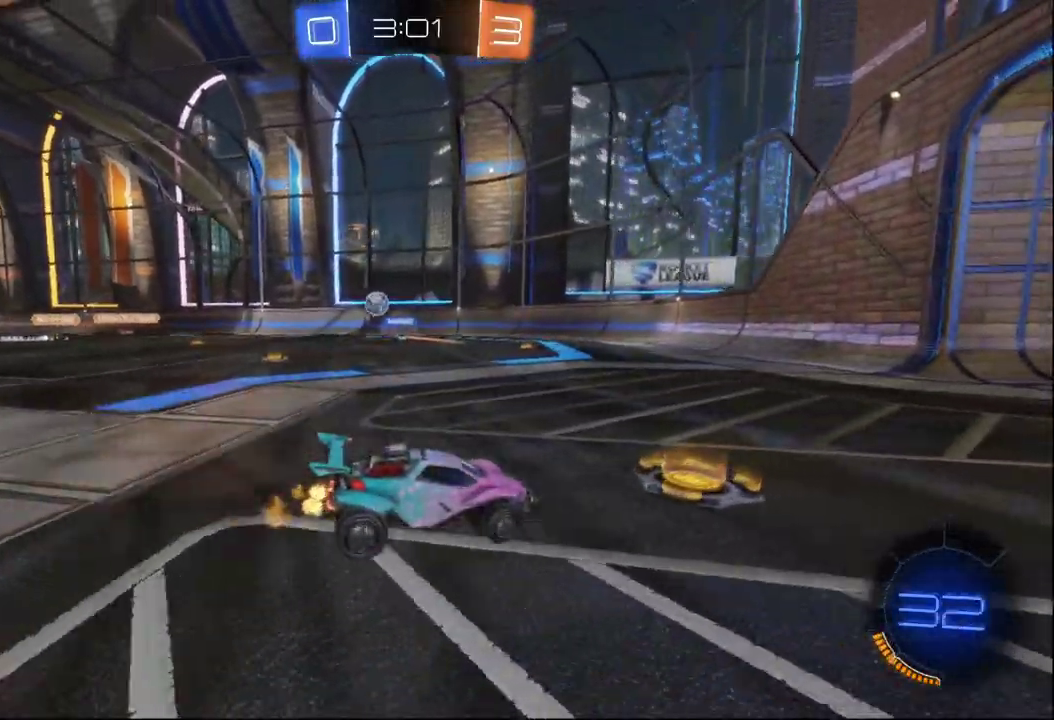
{"buttons": ["R2"], "left_stick": "center", "right_stick": "center", "events": [[350, "left_stick", "center"]]}
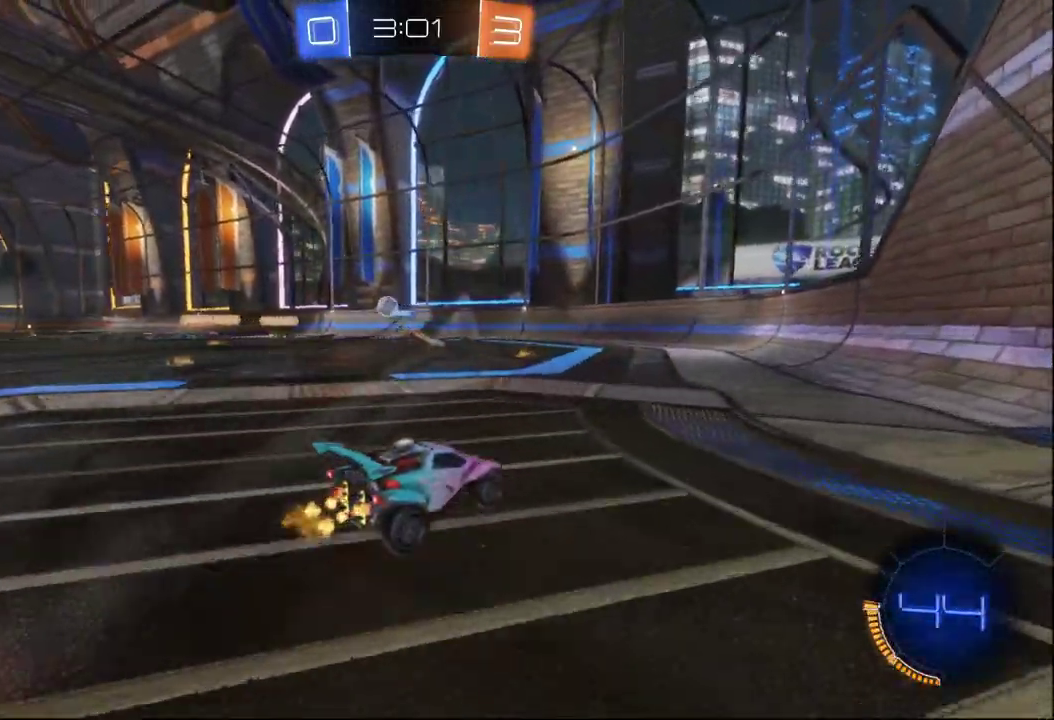
{"buttons": ["R2"], "left_stick": "left", "right_stick": "center", "events": [[33, "left_stick", "left"], [217, "left_stick", "center"], [450, "left_stick", "left"]]}
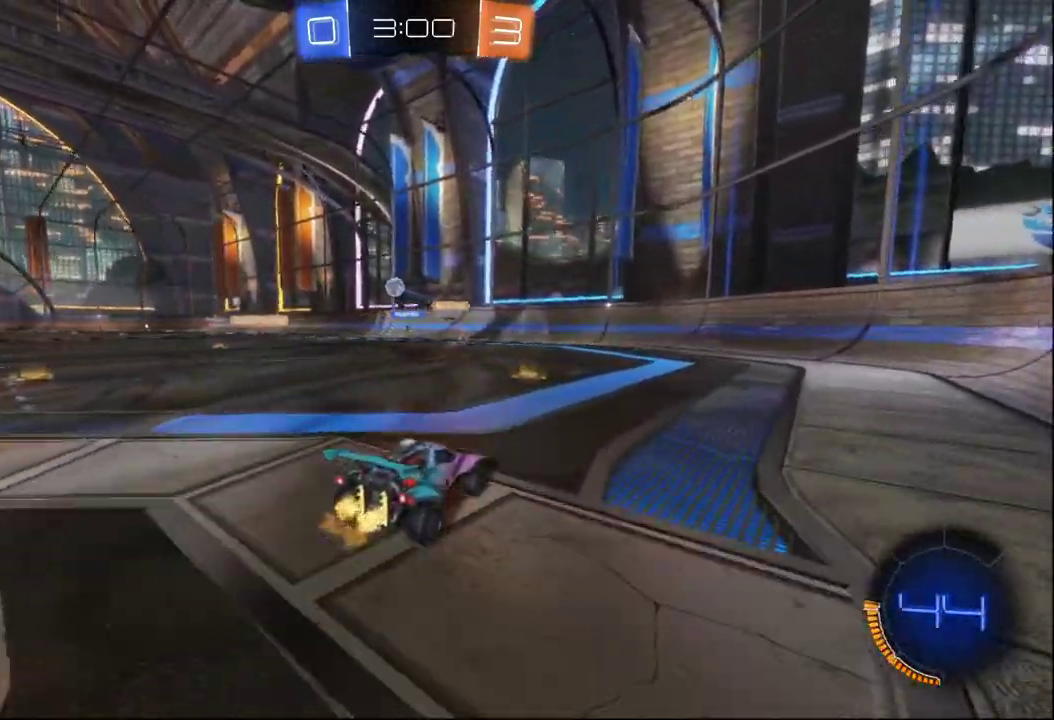
{"buttons": ["R2"], "left_stick": "left", "right_stick": "center", "events": [[67, "left_stick", "center"], [267, "left_stick", "left"]]}
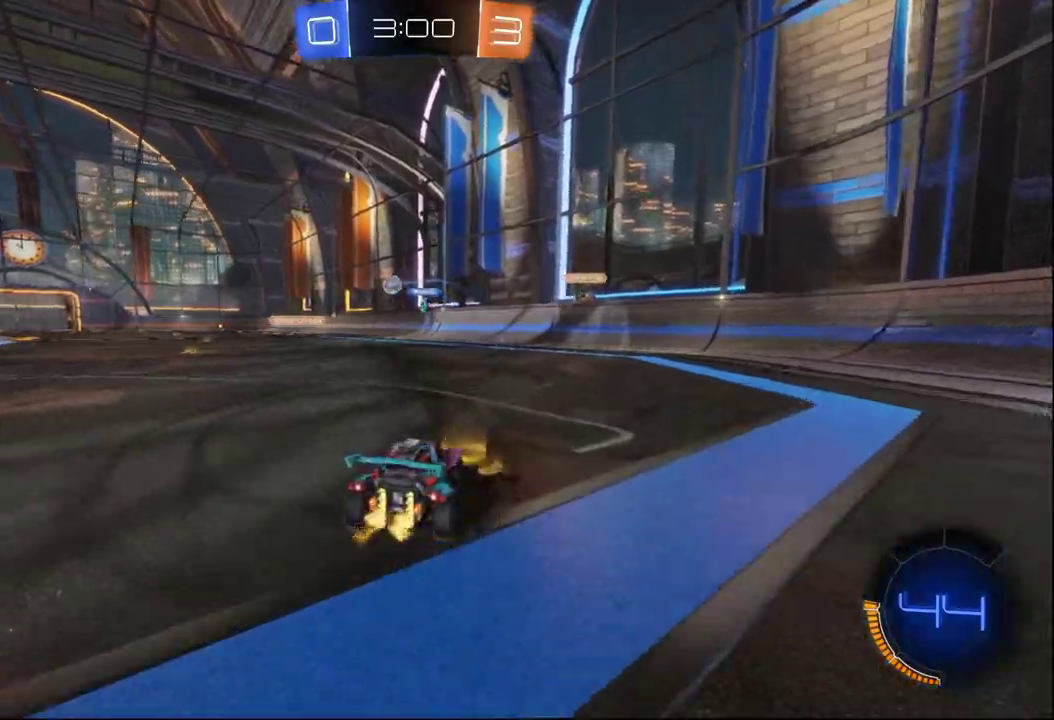
{"buttons": ["R2"], "left_stick": "right", "right_stick": "center", "events": [[283, "left_stick", "right"]]}
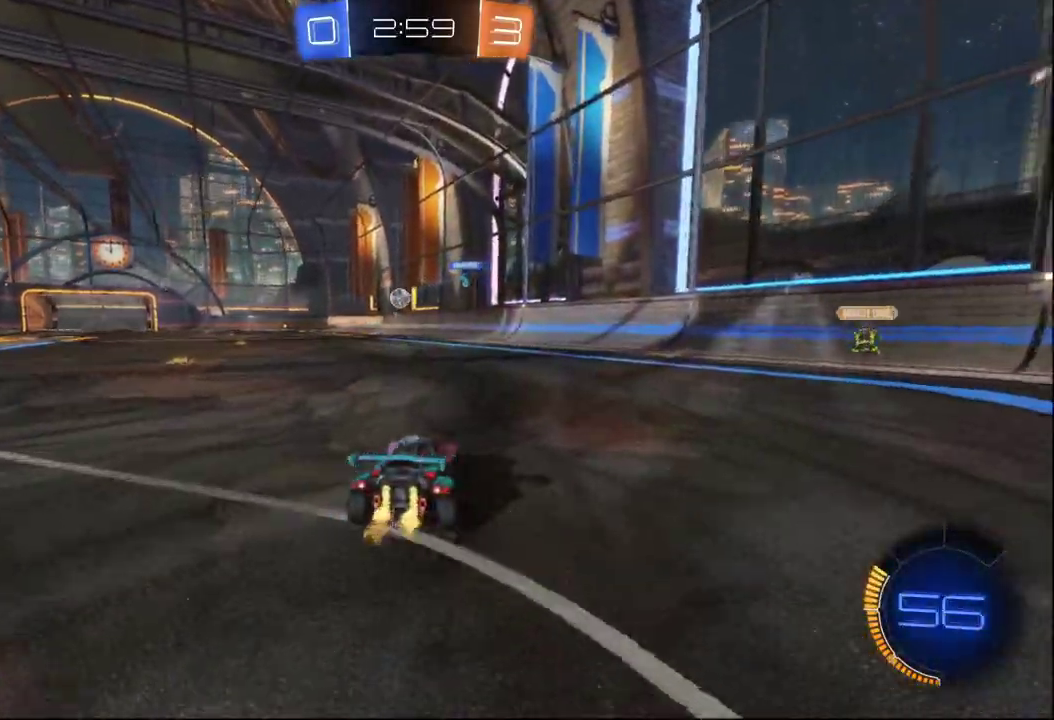
{"buttons": ["X", "R2"], "left_stick": "right", "right_stick": "center", "events": [[433, "X", "down"]]}
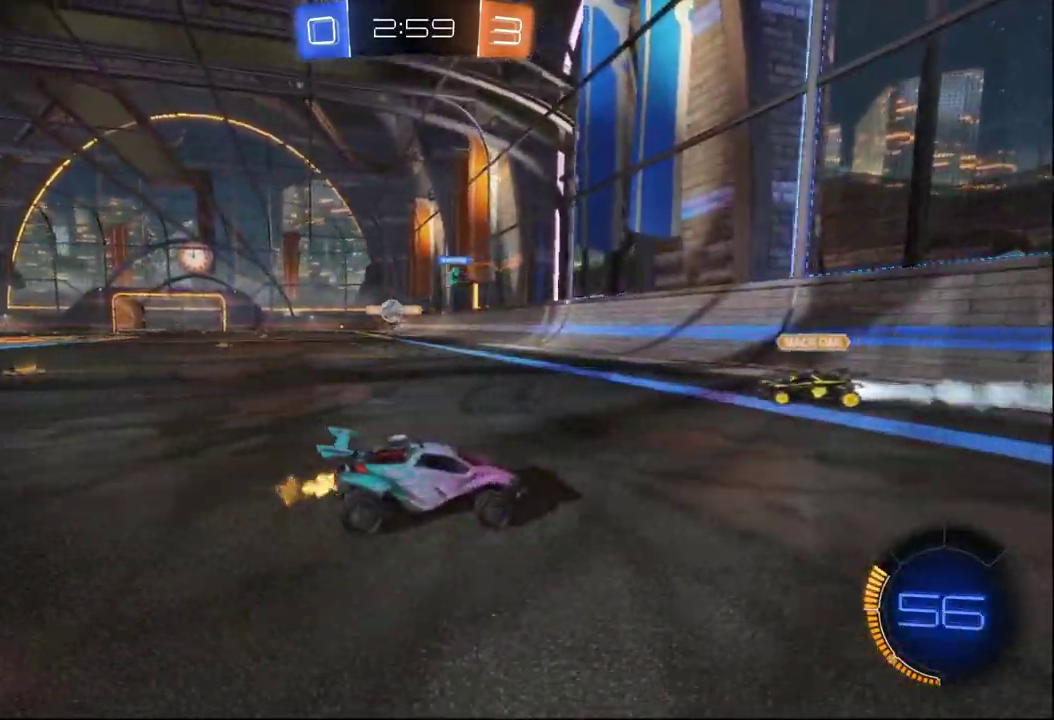
{"buttons": ["R2"], "left_stick": "right", "right_stick": "center", "events": [[67, "X", "up"], [417, "X", "down"], [483, "X", "up"]]}
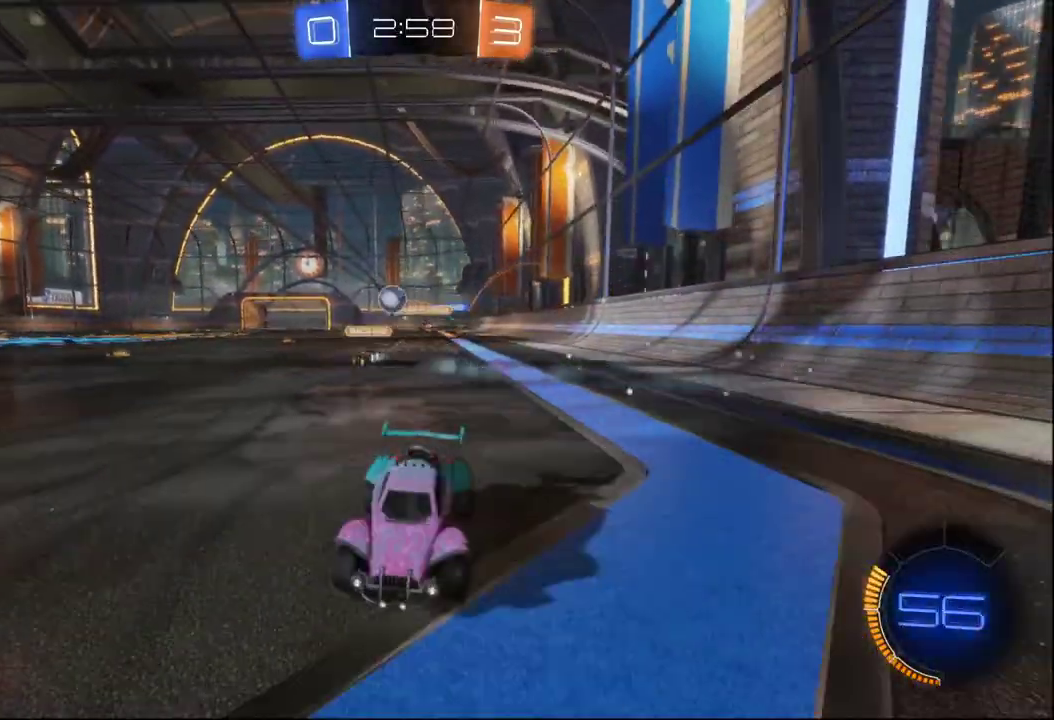
{"buttons": ["R2"], "left_stick": "center", "right_stick": "center", "events": [[283, "left_stick", "center"]]}
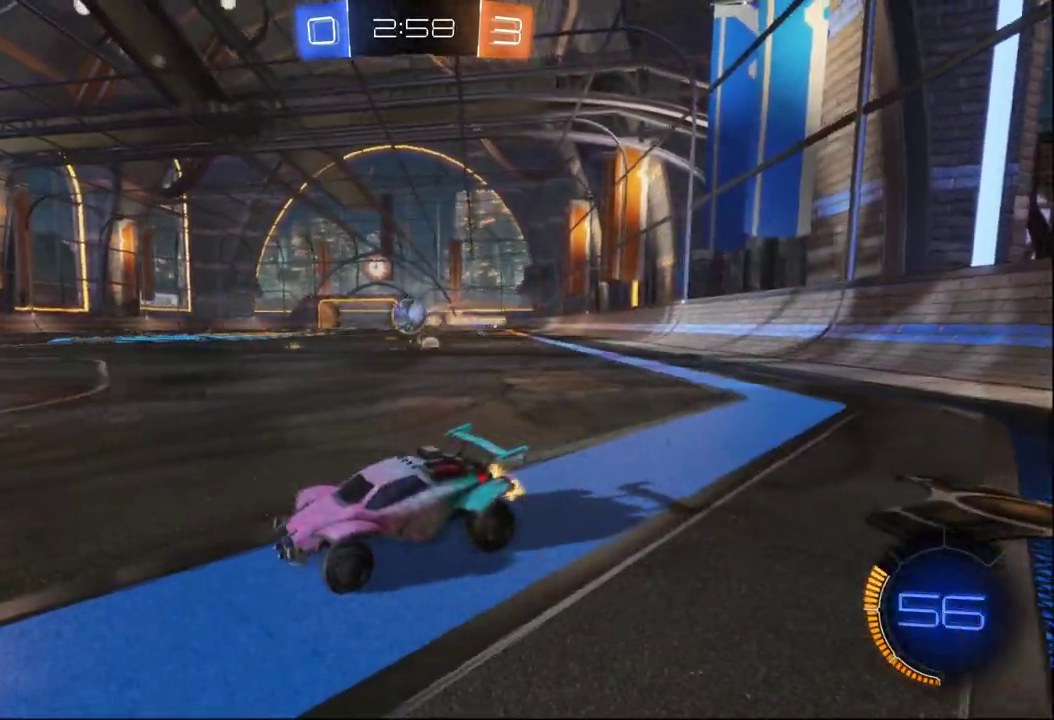
{"buttons": ["R2"], "left_stick": "center", "right_stick": "center", "events": [[33, "left_stick", "right"], [167, "left_stick", "center"]]}
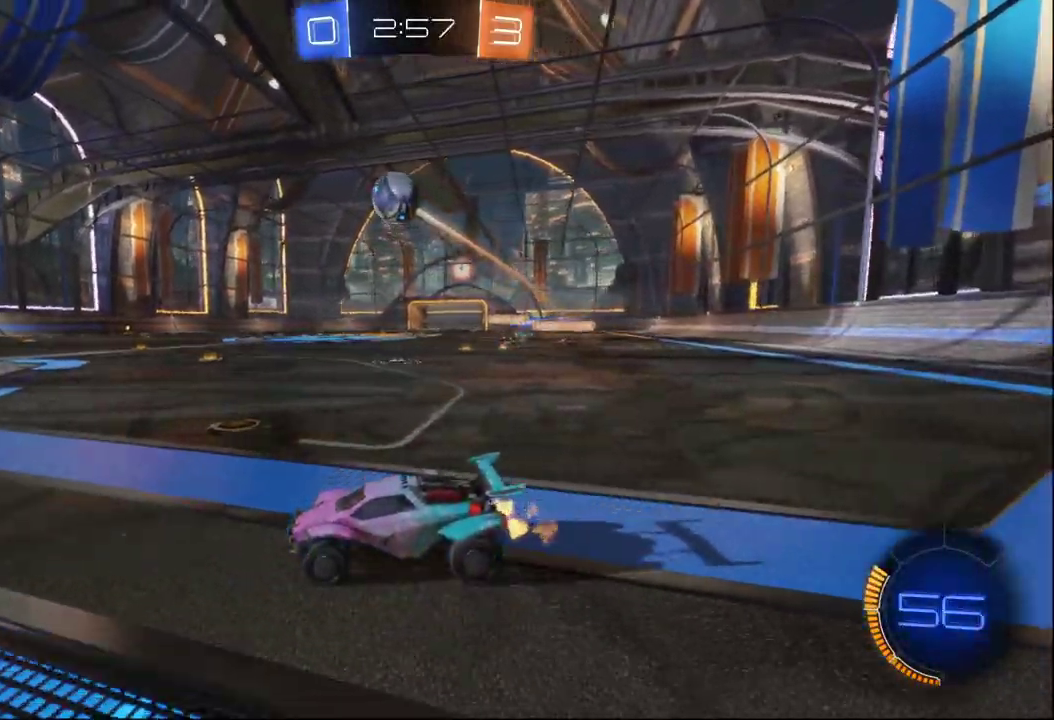
{"buttons": ["R2"], "left_stick": "right", "right_stick": "center", "events": [[17, "left_stick", "right"], [83, "left_stick", "center"], [133, "left_stick", "left"], [267, "left_stick", "center"], [333, "left_stick", "right"]]}
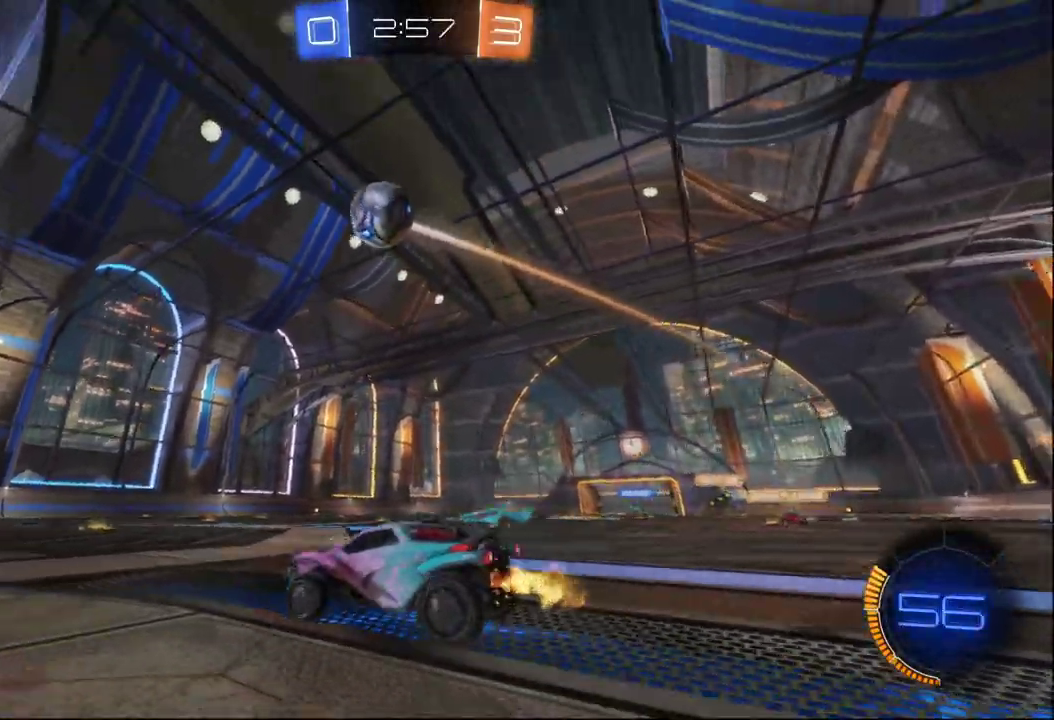
{"buttons": ["A", "R2"], "left_stick": "center", "right_stick": "center", "events": [[150, "left_stick", "center"], [317, "A", "down"], [317, "left_stick", "down-right"], [417, "left_stick", "down"], [433, "A", "up"], [483, "left_stick", "center"], [500, "A", "down"]]}
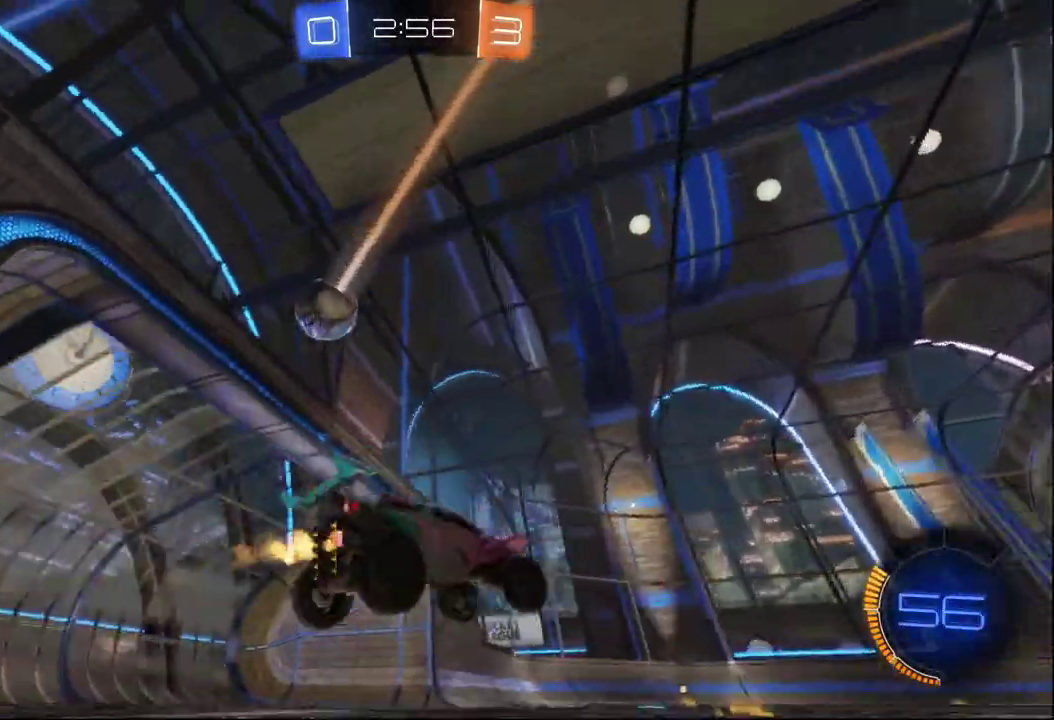
{"buttons": ["R2"], "left_stick": "center", "right_stick": "center", "events": [[150, "A", "up"], [183, "left_stick", "left"], [300, "left_stick", "down"], [383, "left_stick", "center"]]}
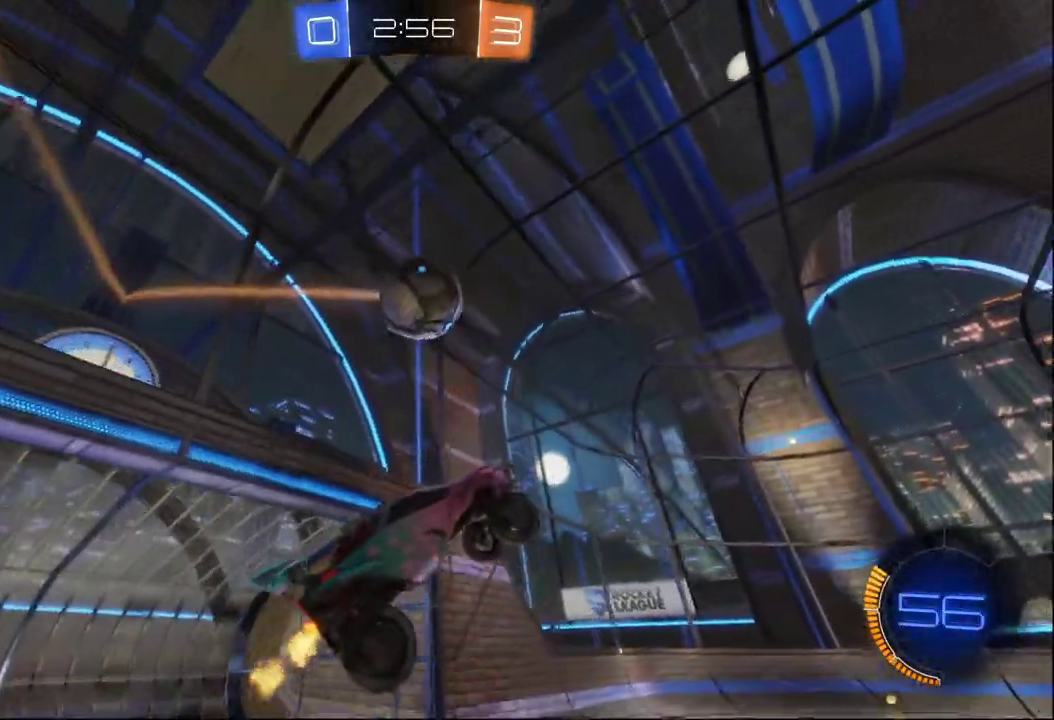
{"buttons": ["B", "R2"], "left_stick": "center", "right_stick": "center", "events": [[17, "B", "down"], [117, "B", "up"], [150, "left_stick", "left"], [233, "left_stick", "center"], [250, "B", "down"], [333, "left_stick", "up-right"], [383, "left_stick", "up"], [433, "left_stick", "center"]]}
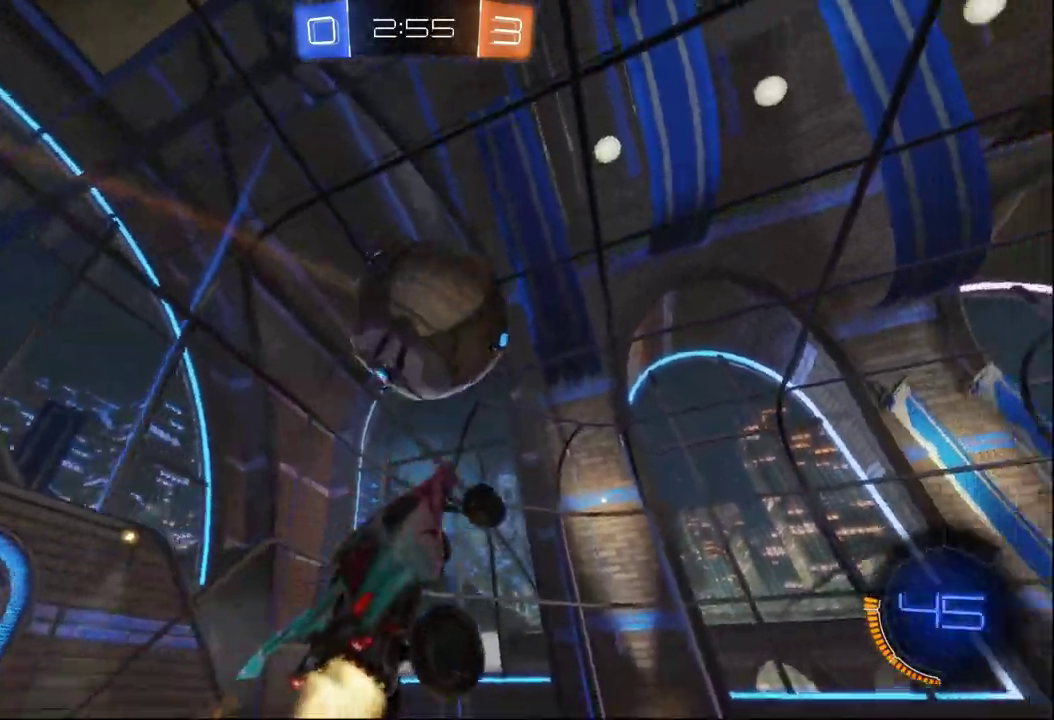
{"buttons": ["R2"], "left_stick": "up", "right_stick": "center", "events": [[183, "B", "up"], [300, "left_stick", "up"]]}
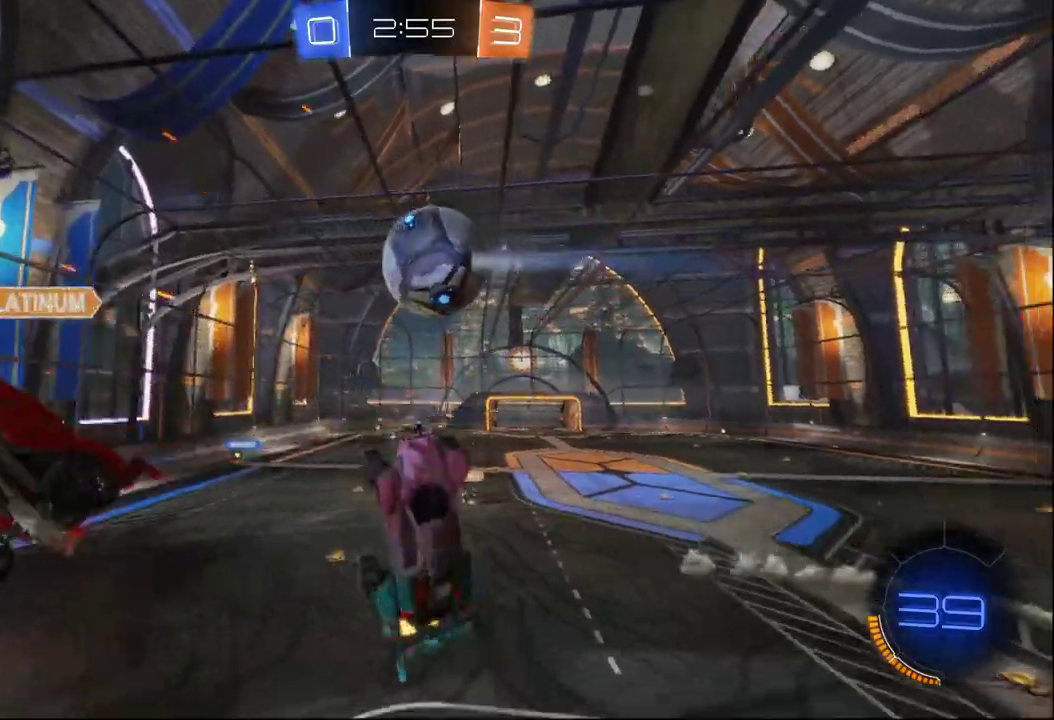
{"buttons": ["R2"], "left_stick": "up", "right_stick": "center", "events": [[83, "left_stick", "center"], [183, "left_stick", "up"]]}
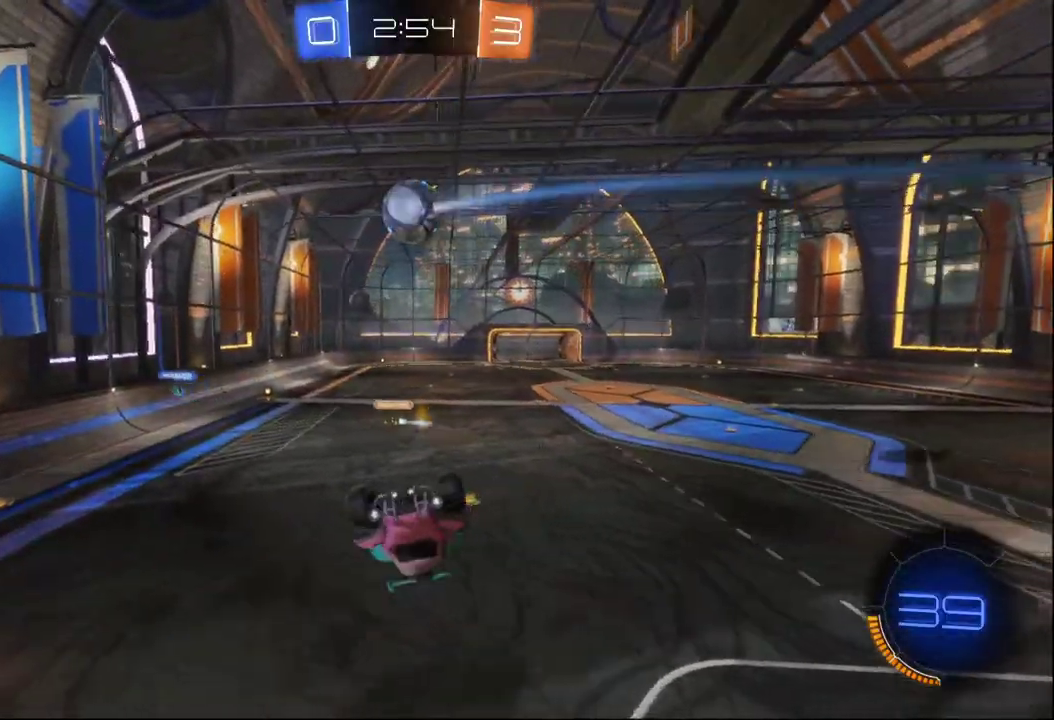
{"buttons": ["X", "R2"], "left_stick": "down-right", "right_stick": "center", "events": [[283, "left_stick", "up-right"], [333, "left_stick", "right"], [350, "X", "down"], [500, "left_stick", "down-right"]]}
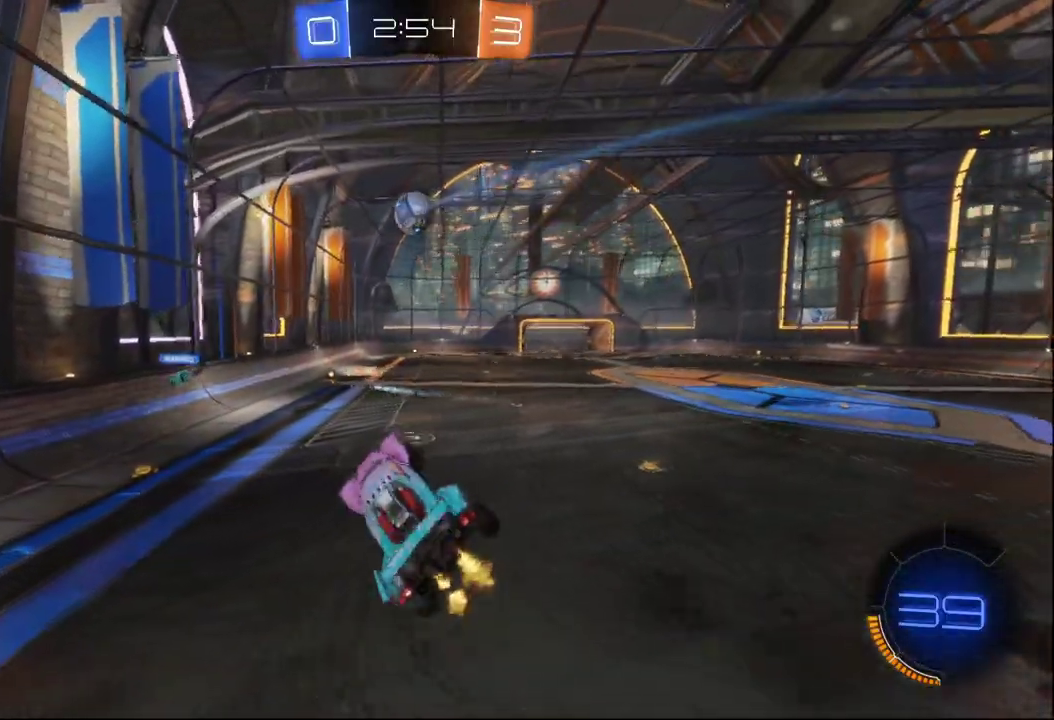
{"buttons": ["R2"], "left_stick": "right", "right_stick": "center", "events": [[50, "X", "up"], [100, "left_stick", "down"], [267, "left_stick", "center"], [383, "left_stick", "right"]]}
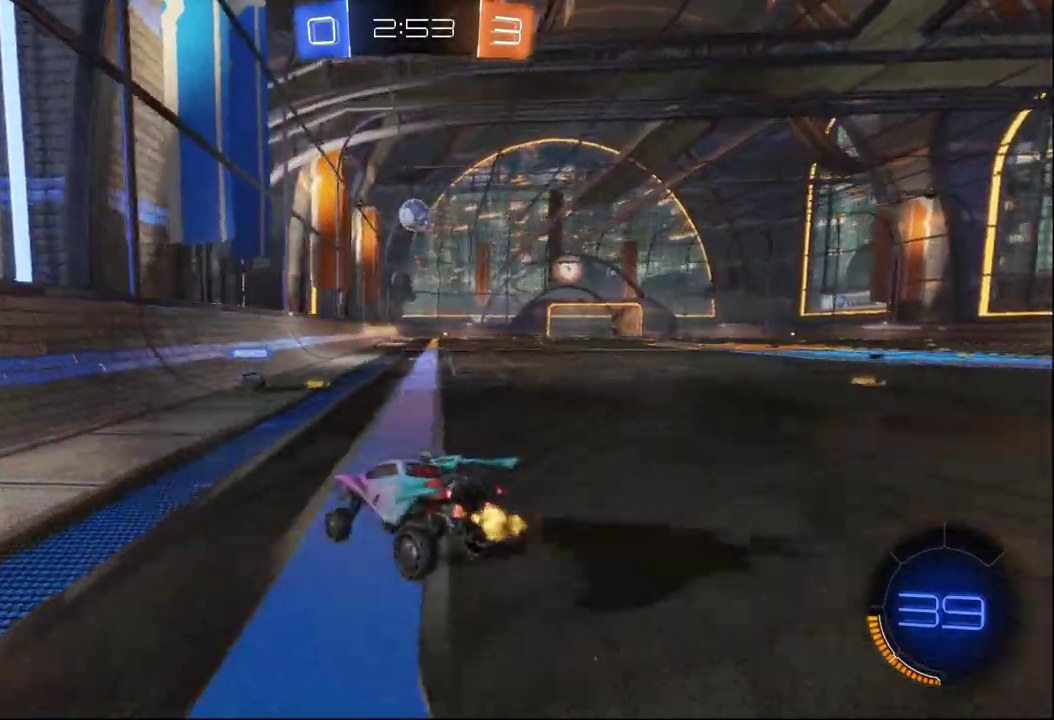
{"buttons": ["R2"], "left_stick": "center", "right_stick": "center", "events": [[417, "left_stick", "center"]]}
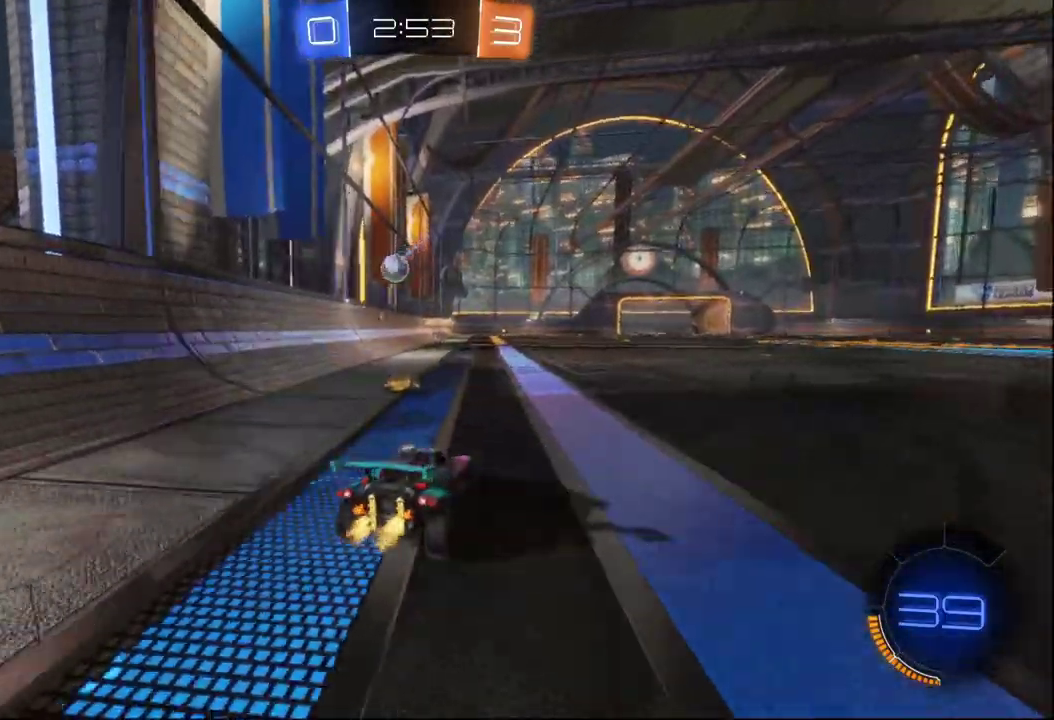
{"buttons": ["B", "R2"], "left_stick": "right", "right_stick": "center", "events": [[33, "left_stick", "left"], [183, "B", "down"], [217, "left_stick", "center"], [350, "left_stick", "right"]]}
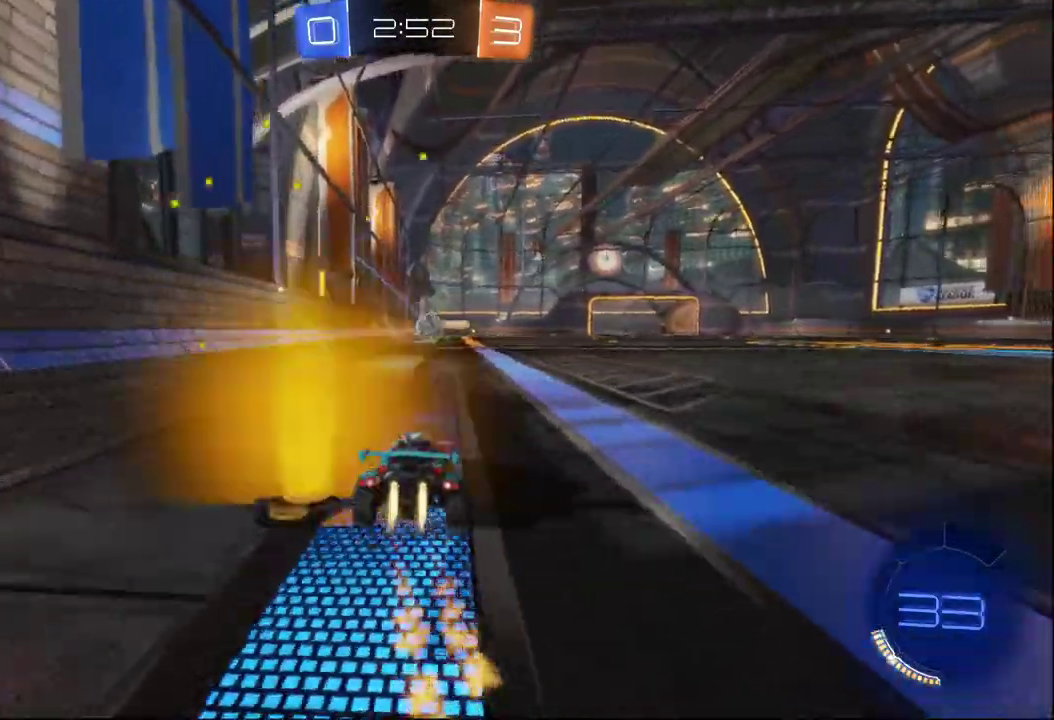
{"buttons": ["A", "B", "R2"], "left_stick": "down", "right_stick": "center", "events": [[100, "left_stick", "center"], [383, "left_stick", "down"], [400, "A", "down"]]}
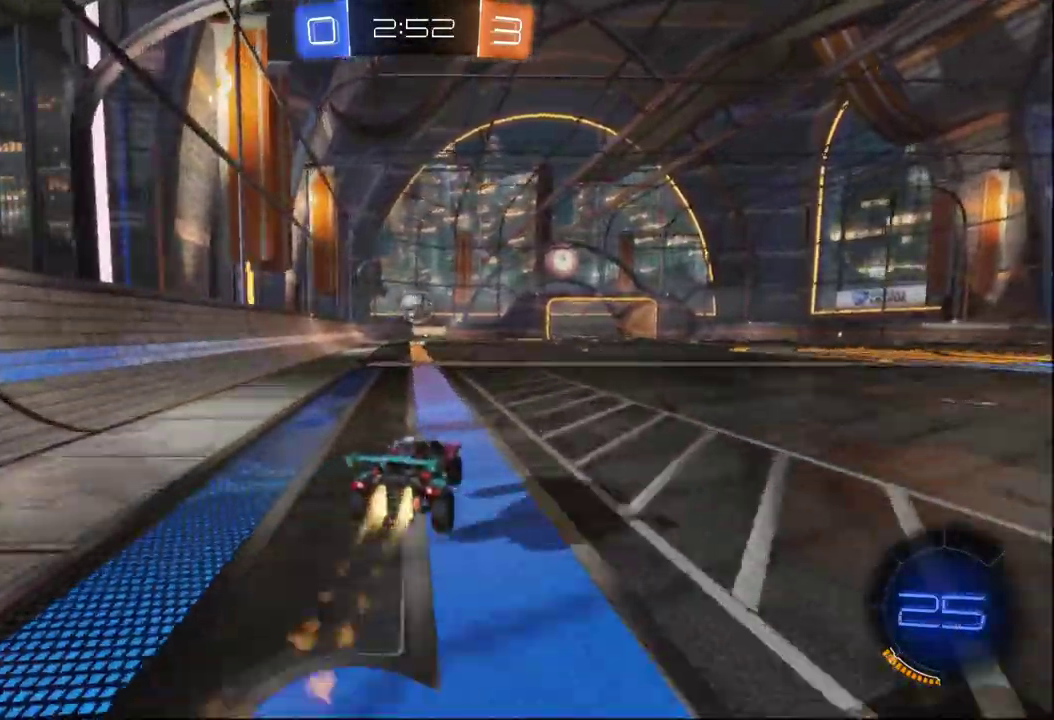
{"buttons": ["R2"], "left_stick": "up-right", "right_stick": "center", "events": [[33, "A", "up"], [67, "left_stick", "center"], [100, "A", "down"], [250, "A", "up"], [250, "B", "up"], [283, "left_stick", "right"], [350, "X", "down"], [483, "X", "up"], [483, "left_stick", "up-right"]]}
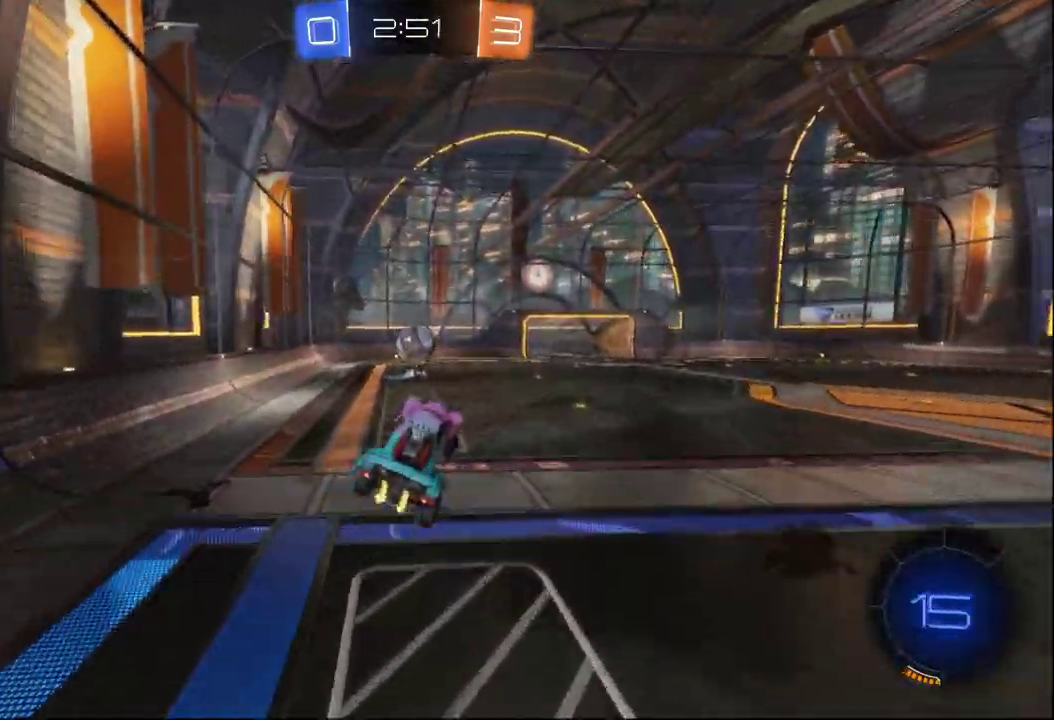
{"buttons": ["R2"], "left_stick": "right", "right_stick": "center"}
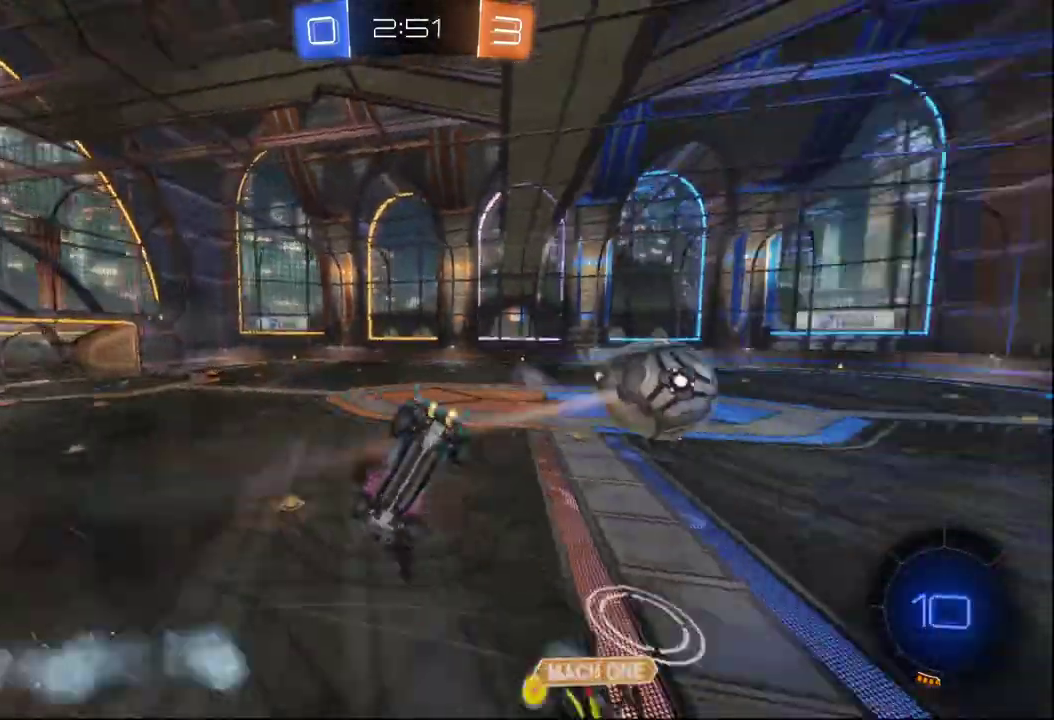
{"buttons": ["R2"], "left_stick": "right", "right_stick": "center", "events": [[133, "X", "down"], [467, "X", "up"]]}